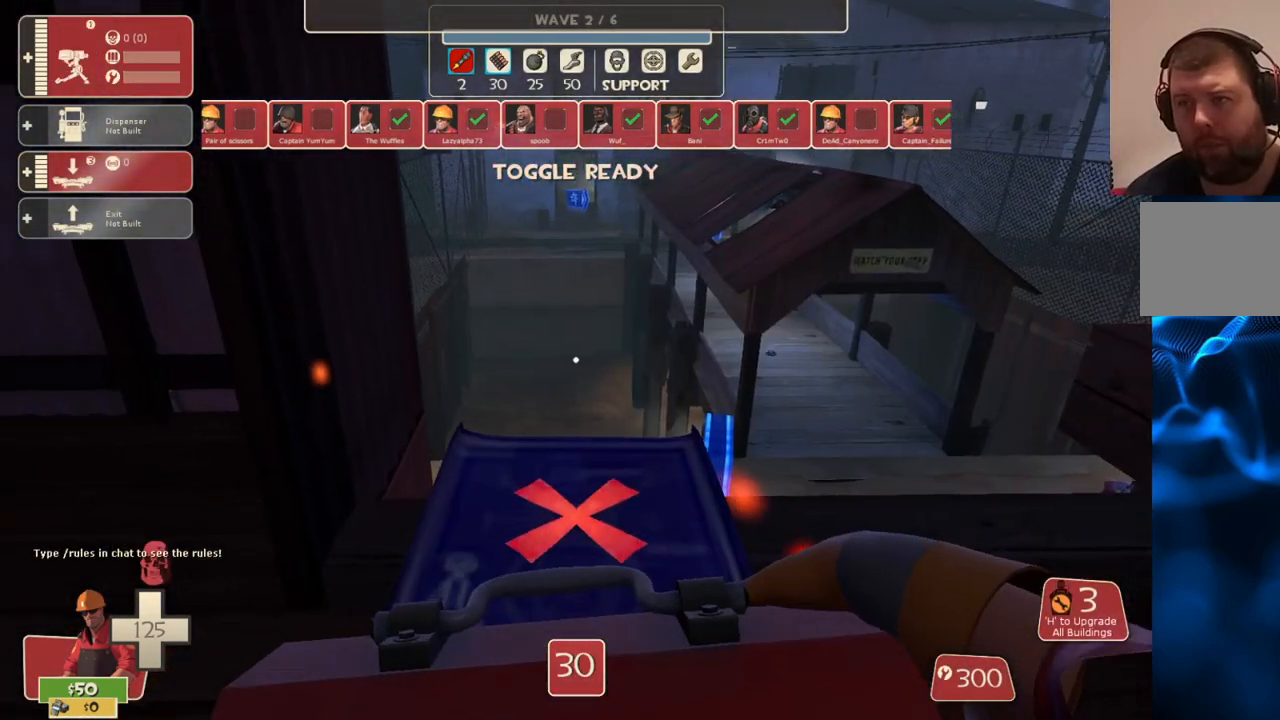
Gameplay with a controller (PlayStation layout); each line is a JSON object with the inputs held at the frame after it. "events" lists button and stick changes between this image and that frame as [ms after this image, input, new state], when the widget could be followed in between.
{"buttons": [], "left_stick": "center", "right_stick": "center", "events": [[33, "right_stick", "left"], [133, "left_stick", "center"], [233, "right_stick", "center"]]}
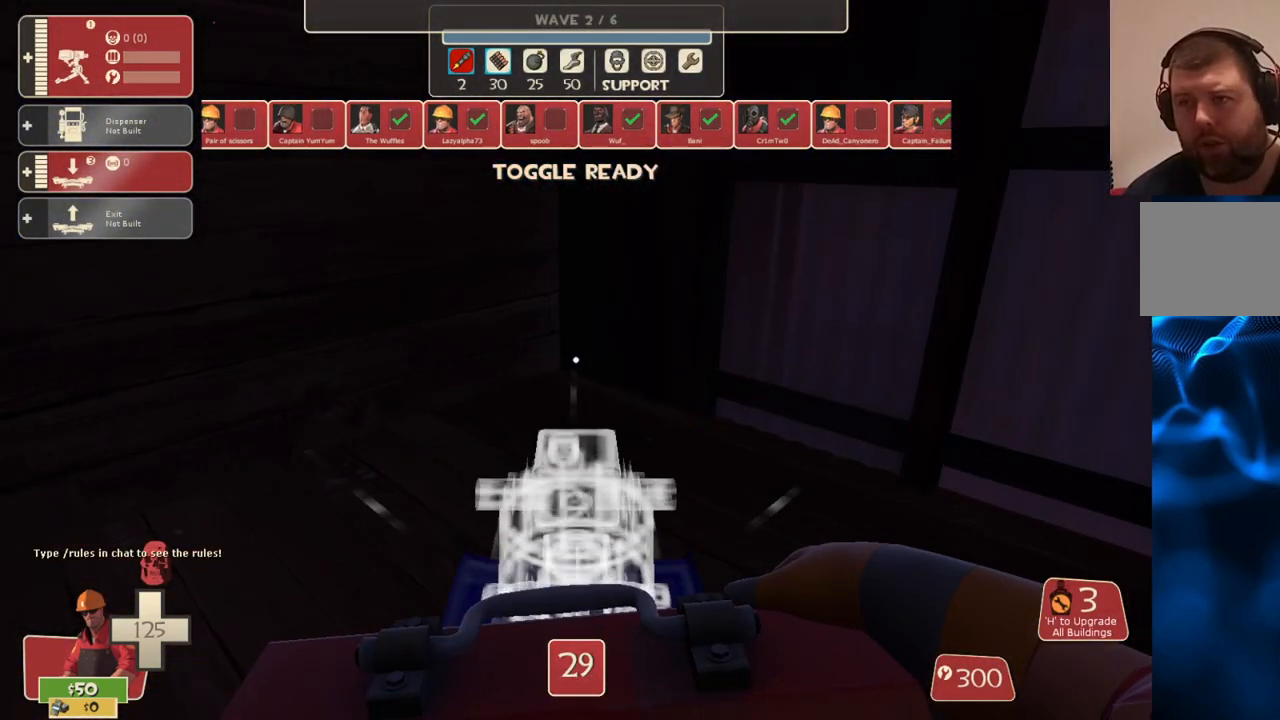
{"buttons": [], "left_stick": "center", "right_stick": "center", "events": [[217, "right_stick", "right"], [467, "right_stick", "center"]]}
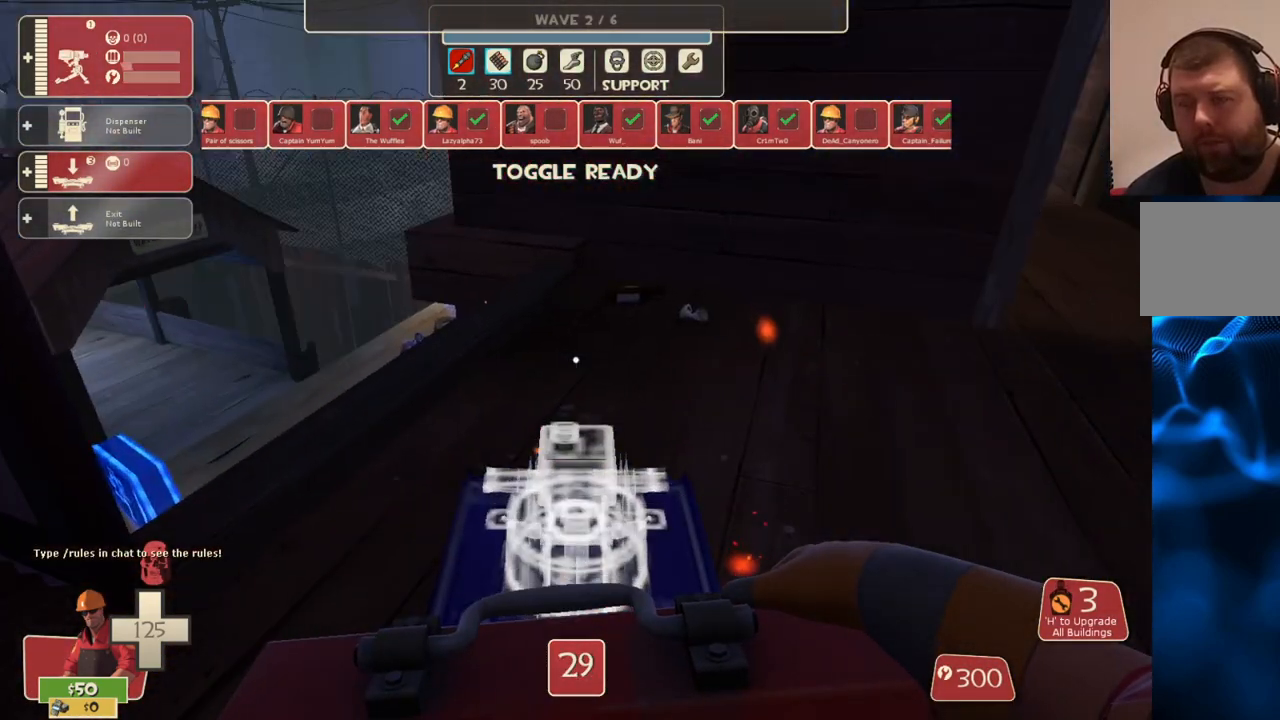
{"buttons": [], "left_stick": "center", "right_stick": "center", "events": []}
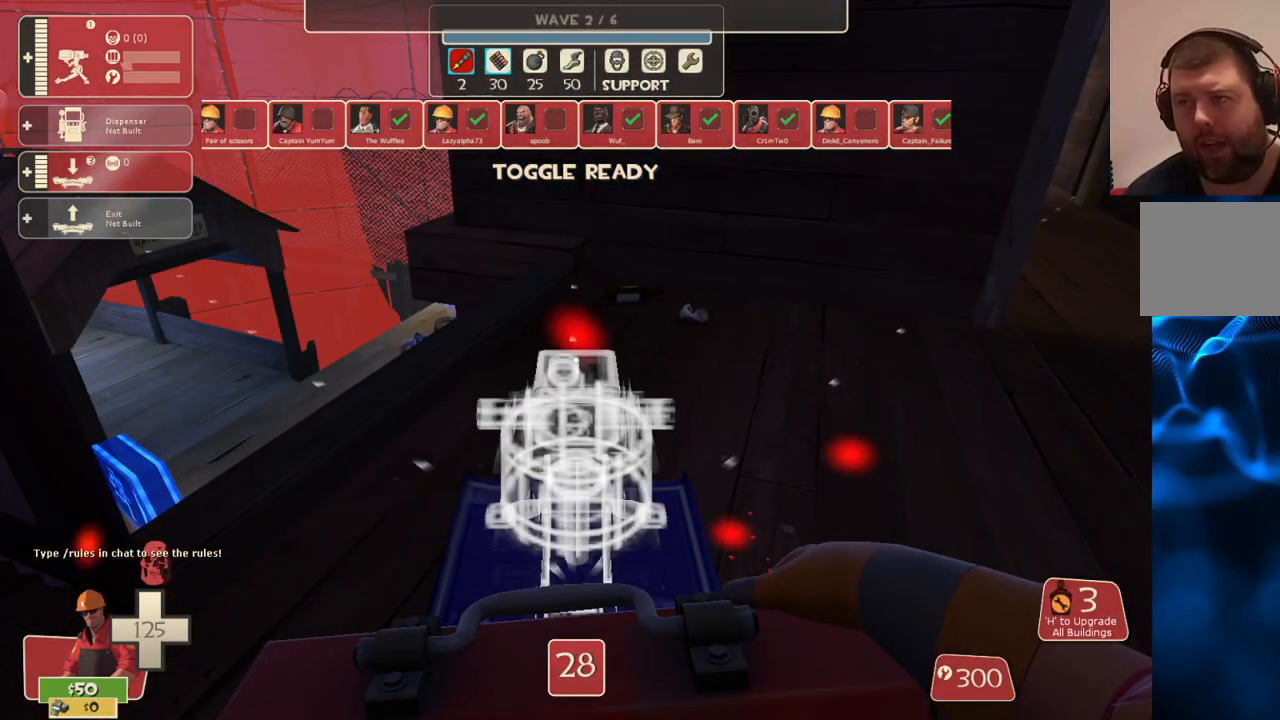
{"buttons": [], "left_stick": "center", "right_stick": "right", "events": [[467, "right_stick", "right"]]}
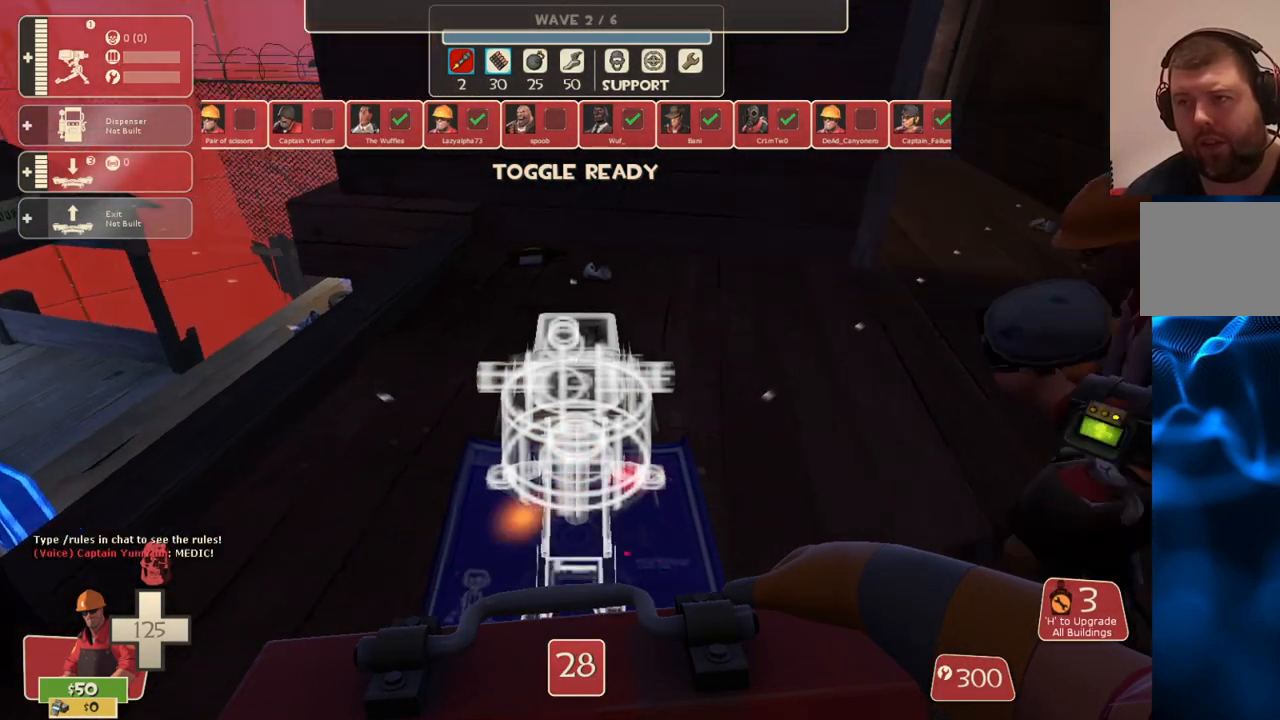
{"buttons": [], "left_stick": "center", "right_stick": "center", "events": [[200, "right_stick", "center"]]}
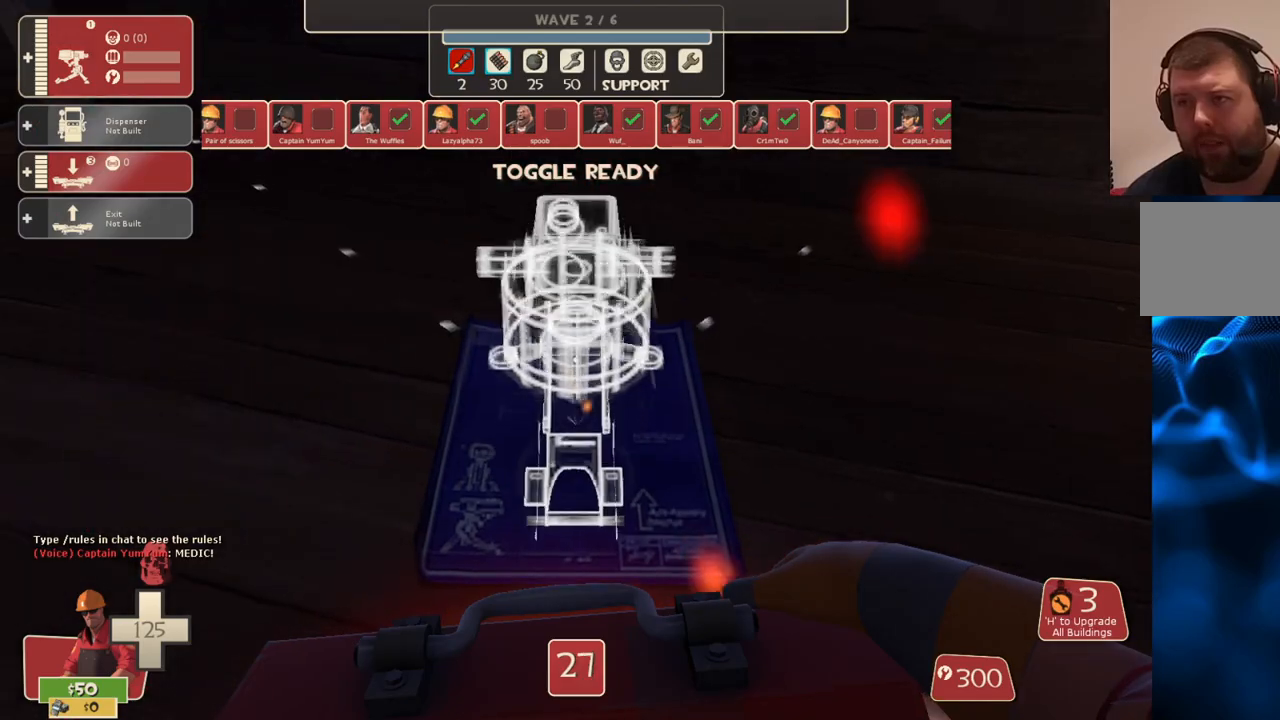
{"buttons": [], "left_stick": "center", "right_stick": "center", "events": [[33, "right_stick", "down-left"], [200, "right_stick", "center"]]}
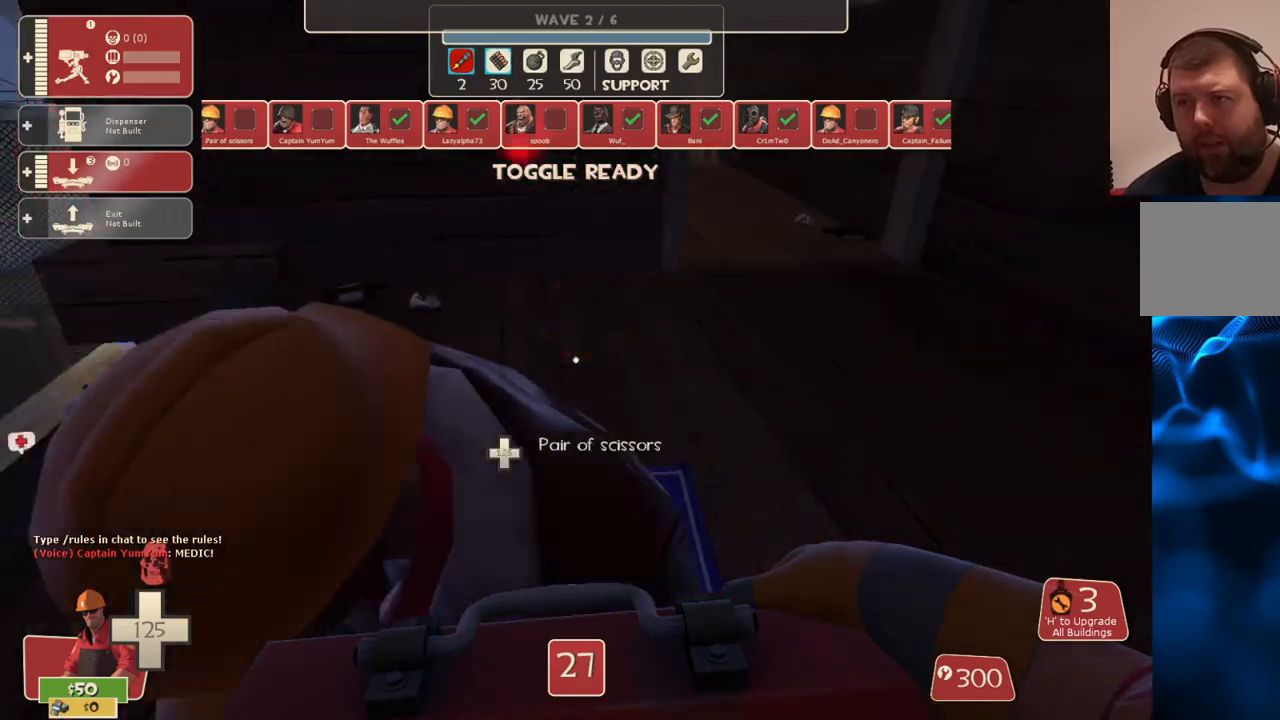
{"buttons": [], "left_stick": "center", "right_stick": "center", "events": []}
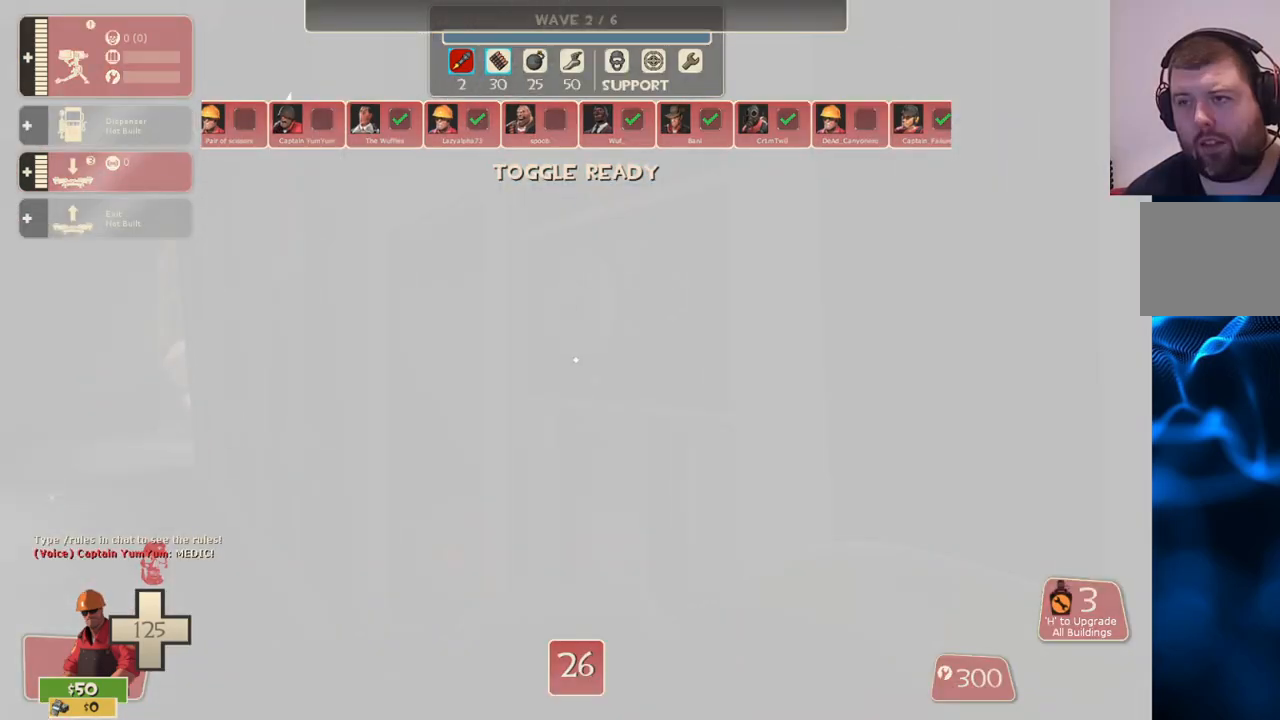
{"buttons": [], "left_stick": "center", "right_stick": "center", "events": [[250, "right_stick", "up-left"], [417, "right_stick", "center"]]}
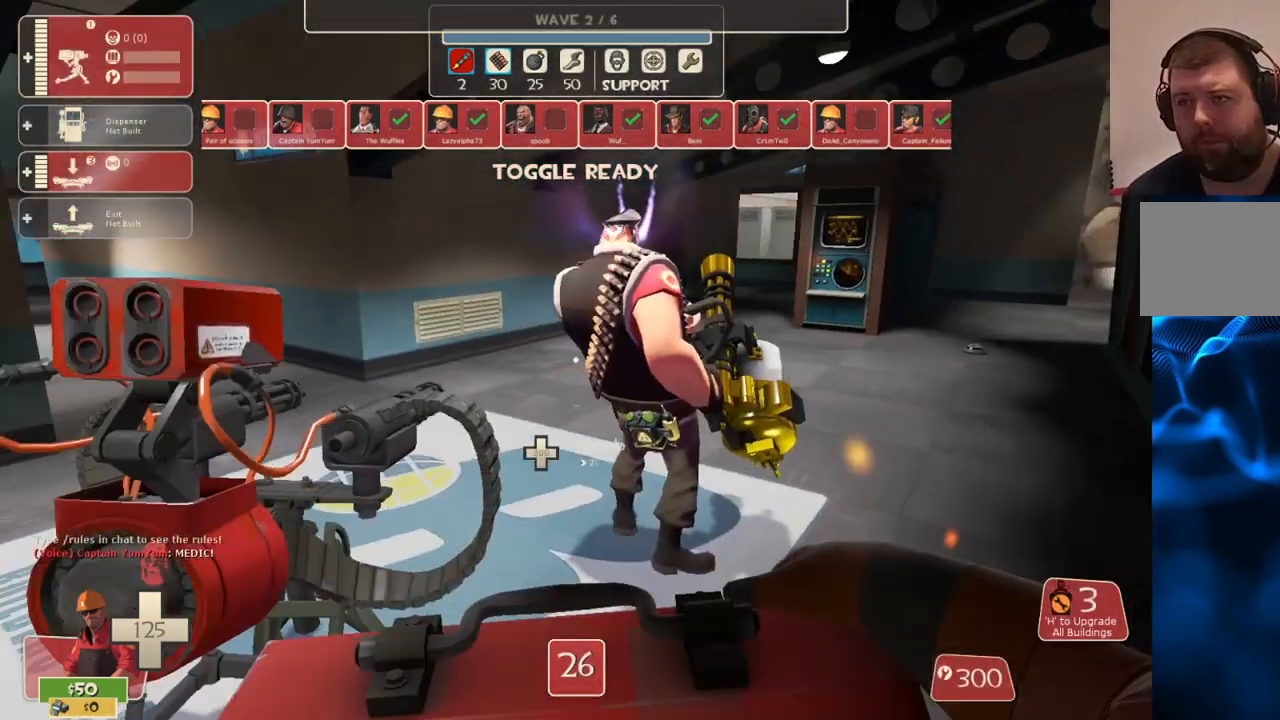
{"buttons": [], "left_stick": "up-right", "right_stick": "center", "events": [[117, "left_stick", "up"], [400, "left_stick", "up-right"]]}
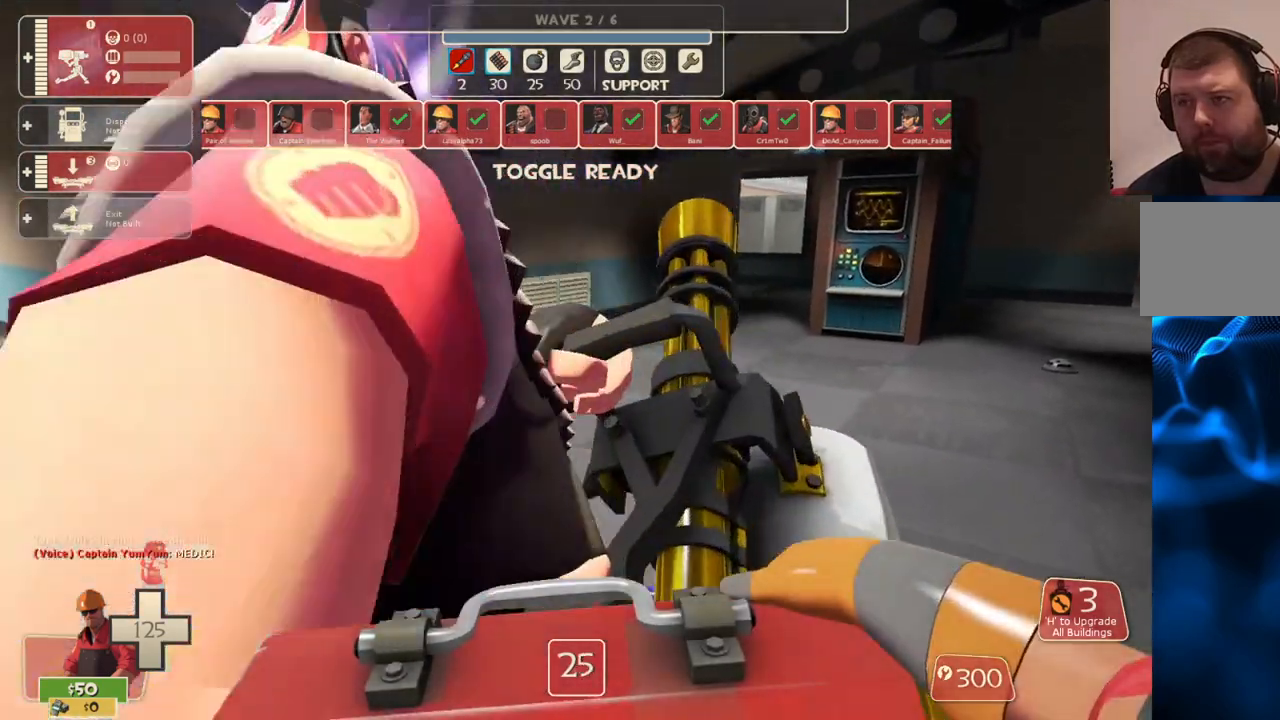
{"buttons": [], "left_stick": "center", "right_stick": "center", "events": [[133, "right_stick", "left"], [283, "right_stick", "center"], [383, "left_stick", "center"]]}
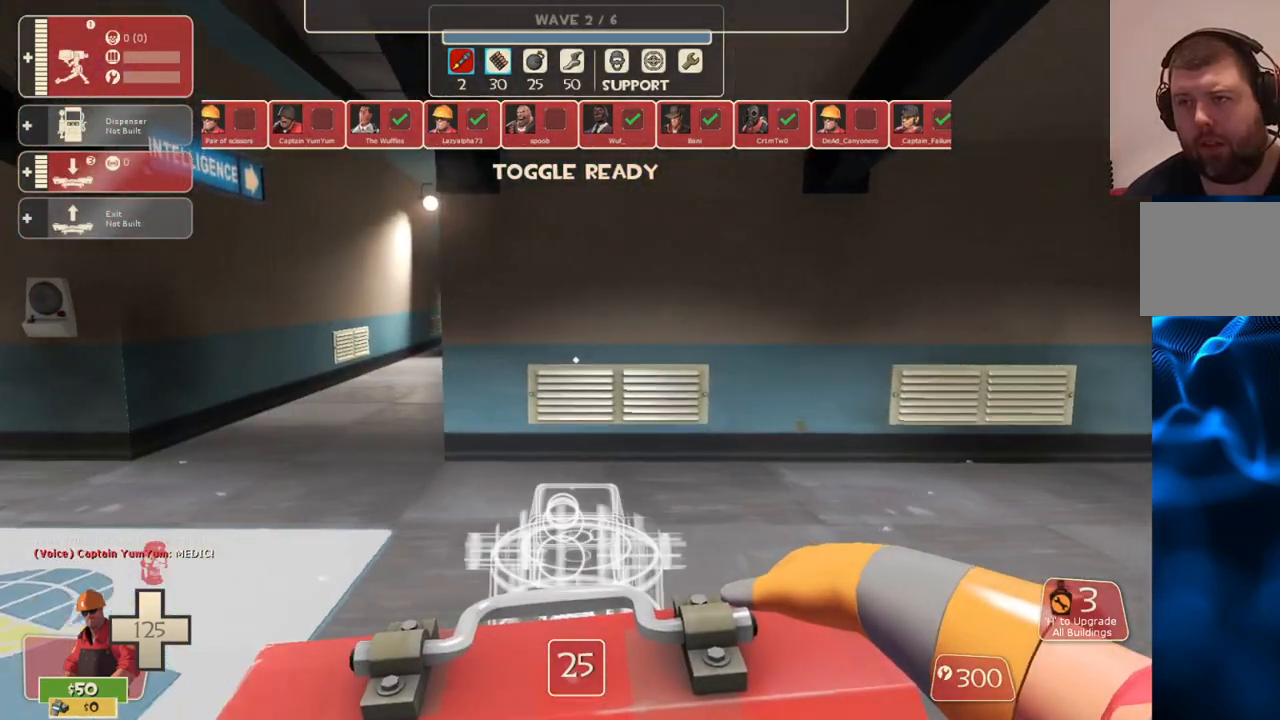
{"buttons": [], "left_stick": "up", "right_stick": "center", "events": [[50, "right_stick", "right"], [183, "left_stick", "up-left"], [267, "right_stick", "center"], [367, "left_stick", "up"]]}
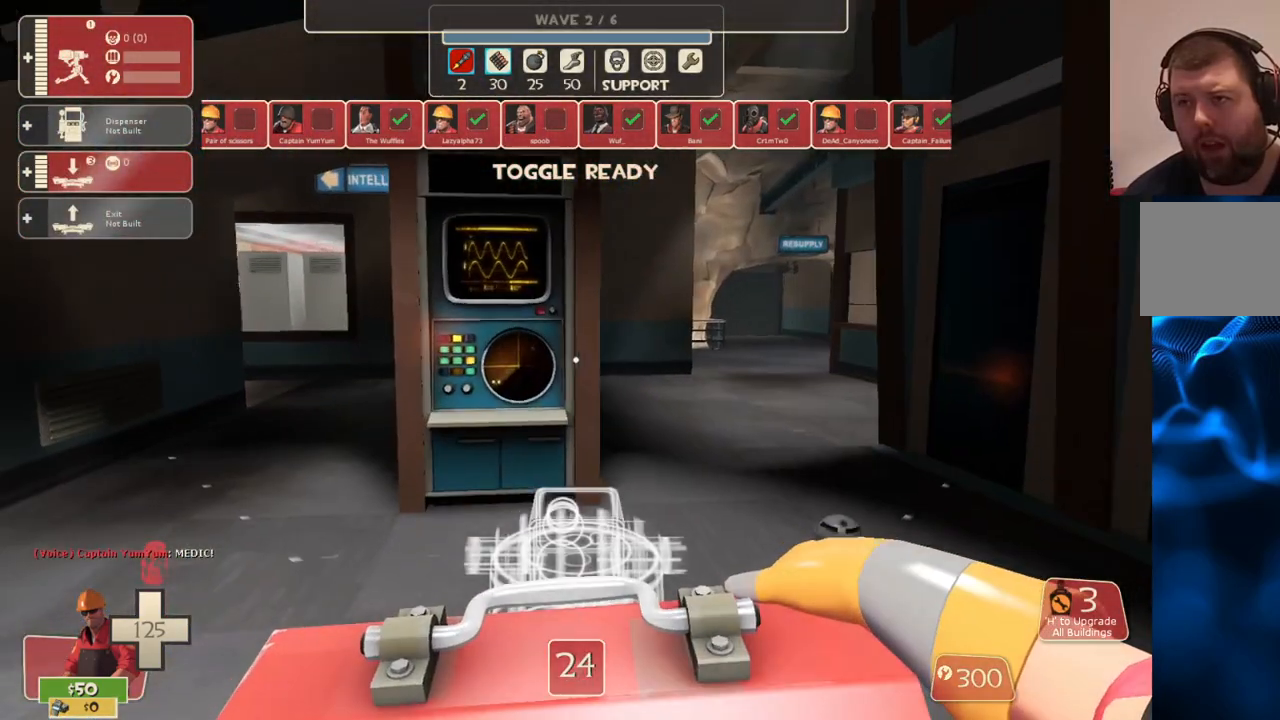
{"buttons": [], "left_stick": "up-left", "right_stick": "center", "events": [[100, "left_stick", "center"], [150, "right_stick", "left"], [167, "left_stick", "left"], [350, "left_stick", "up-left"], [417, "right_stick", "center"]]}
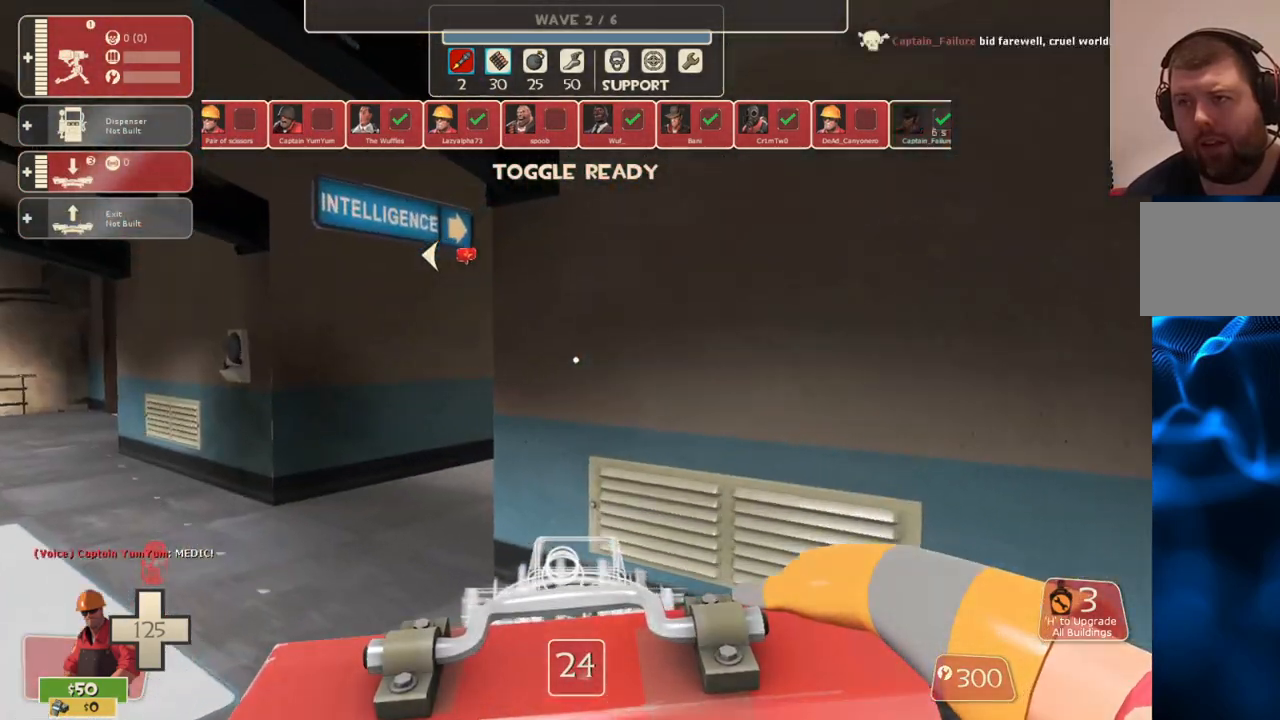
{"buttons": [], "left_stick": "up", "right_stick": "center", "events": [[233, "right_stick", "left"], [383, "left_stick", "up"], [383, "right_stick", "center"]]}
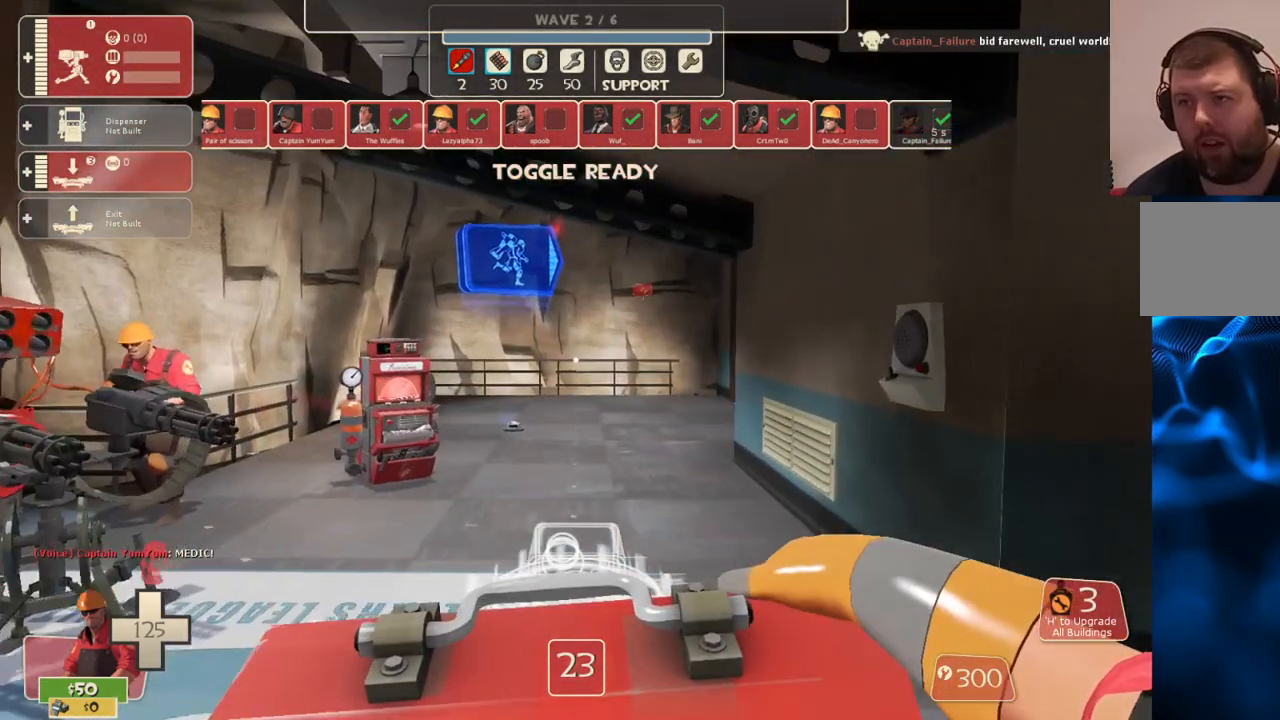
{"buttons": [], "left_stick": "up", "right_stick": "center", "events": []}
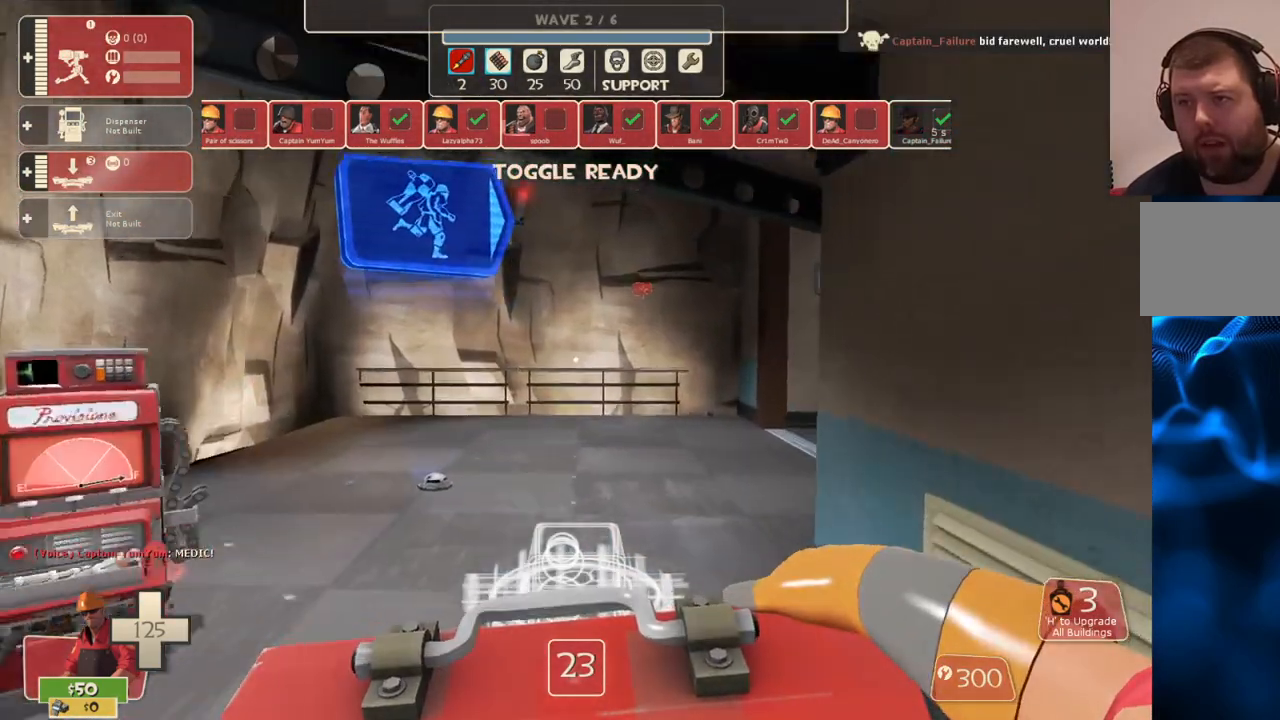
{"buttons": [], "left_stick": "up-left", "right_stick": "right", "events": [[200, "left_stick", "up-left"], [350, "right_stick", "right"]]}
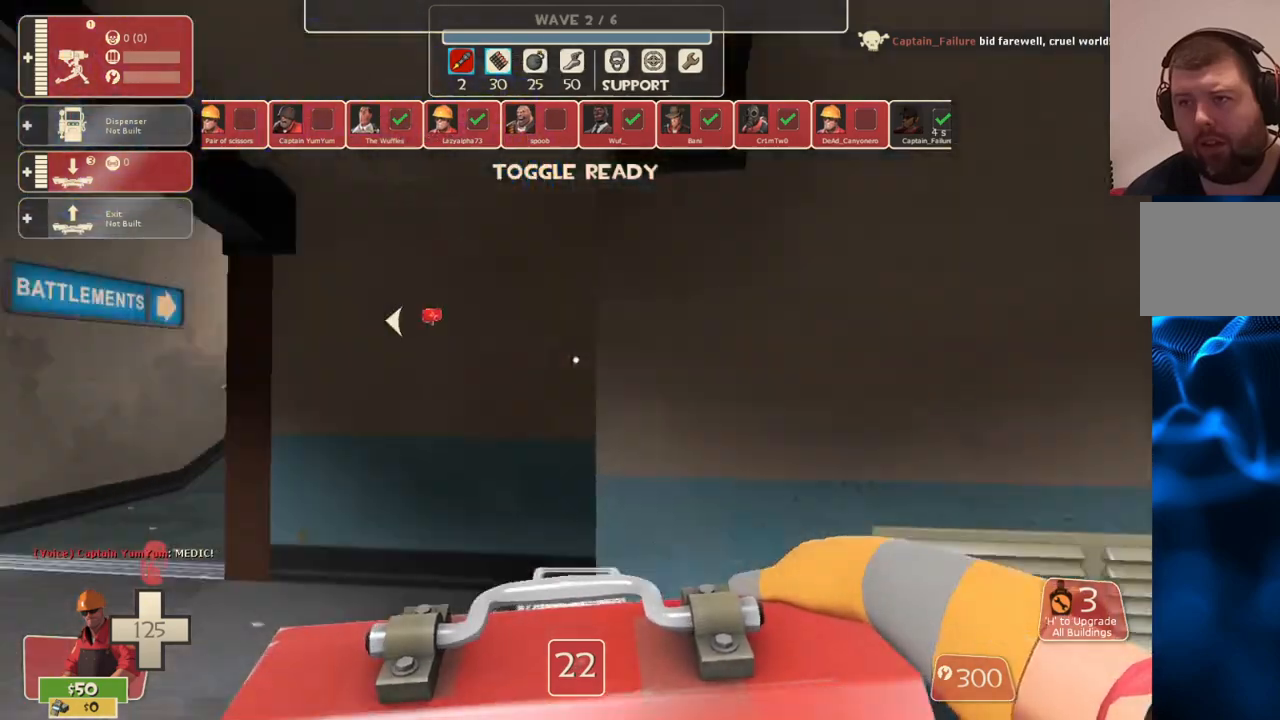
{"buttons": [], "left_stick": "left", "right_stick": "center", "events": [[33, "left_stick", "left"], [83, "right_stick", "center"]]}
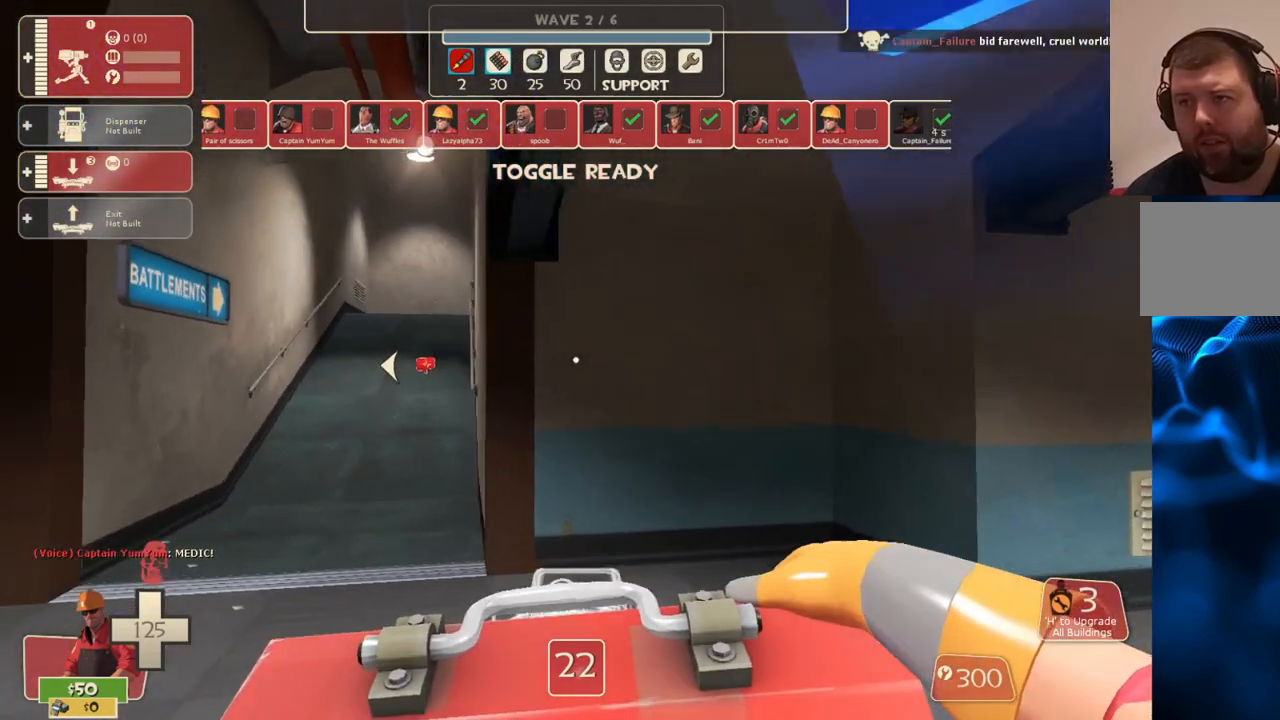
{"buttons": [], "left_stick": "center", "right_stick": "right", "events": [[67, "left_stick", "center"], [383, "right_stick", "right"]]}
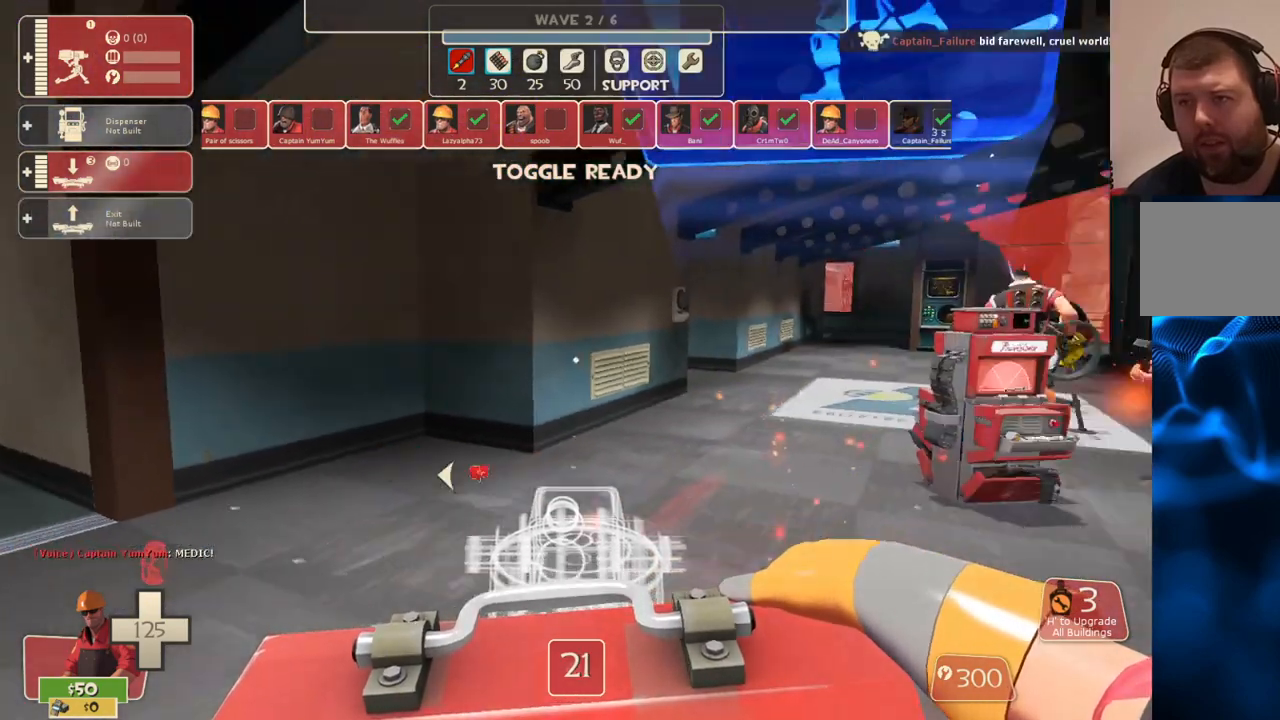
{"buttons": [], "left_stick": "up", "right_stick": "center", "events": [[67, "right_stick", "center"], [383, "left_stick", "up"]]}
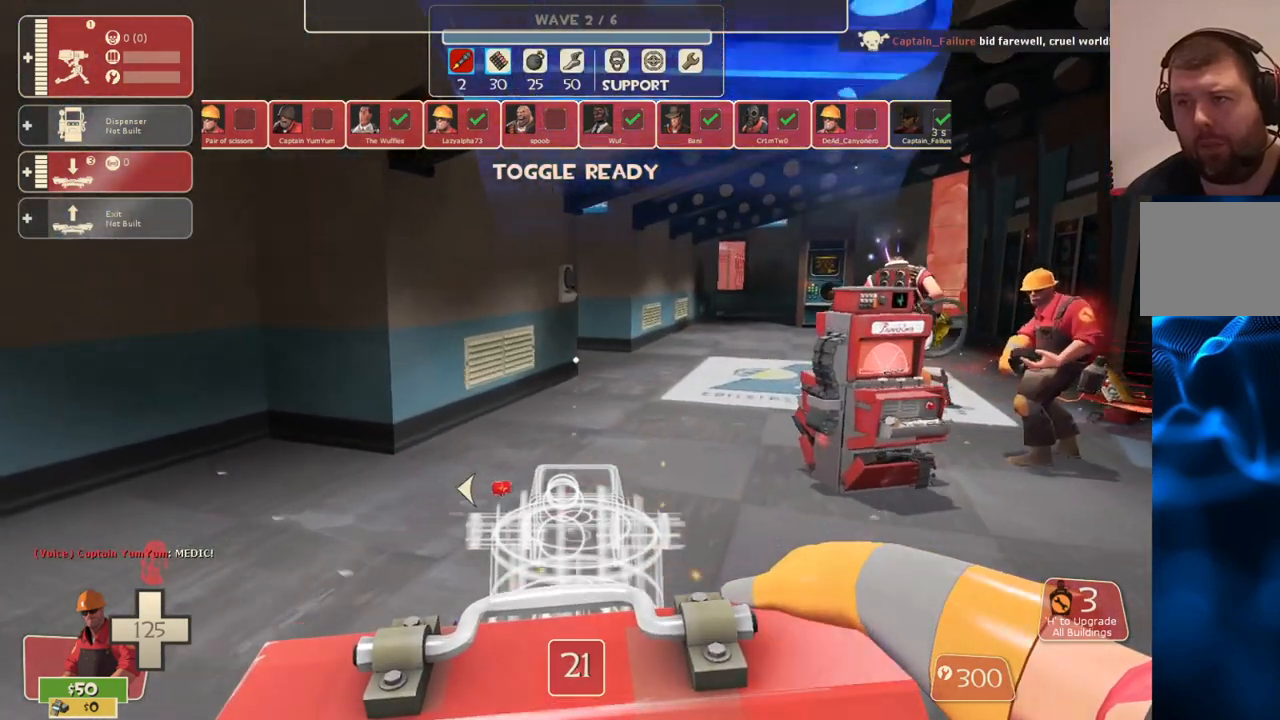
{"buttons": [], "left_stick": "center", "right_stick": "center", "events": [[117, "left_stick", "center"]]}
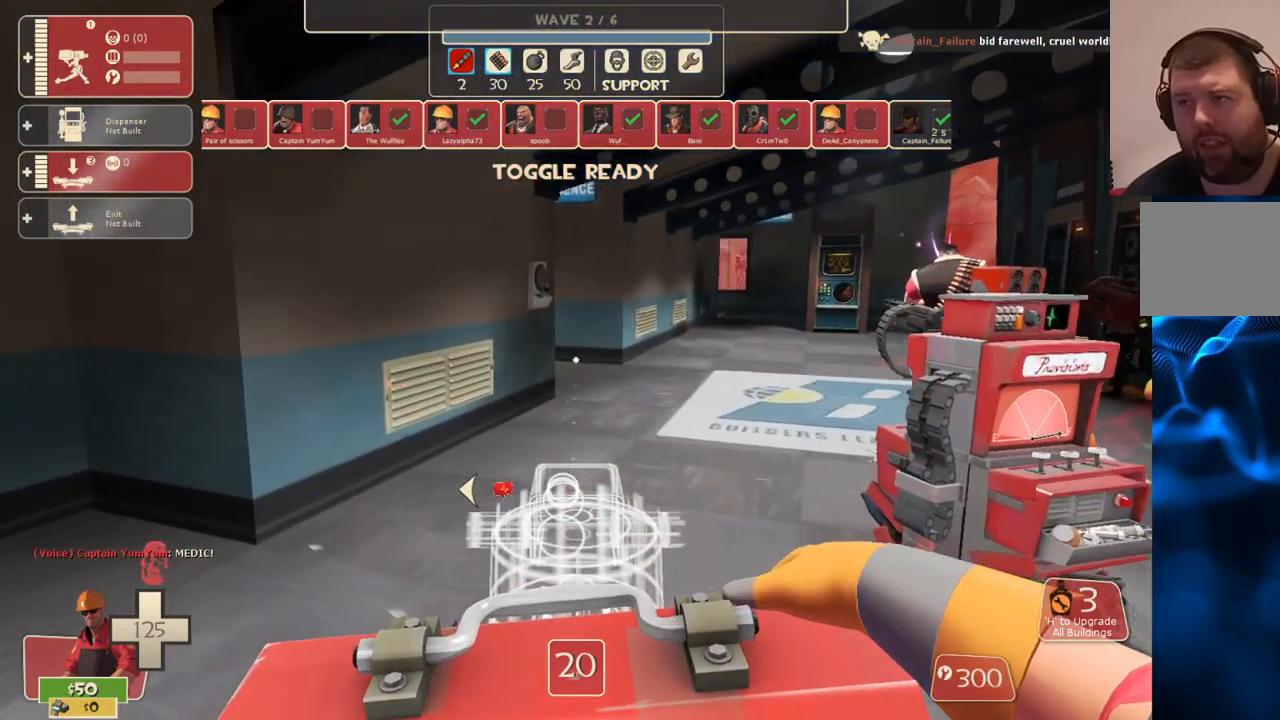
{"buttons": [], "left_stick": "center", "right_stick": "center", "events": []}
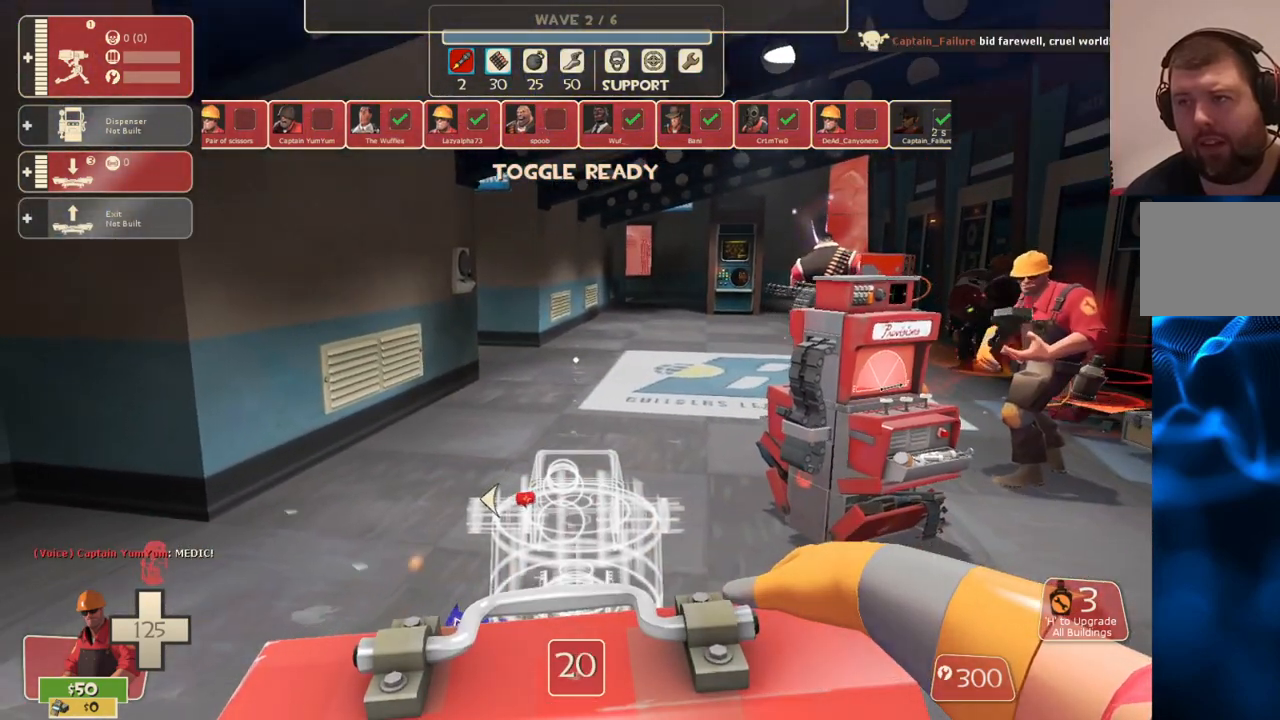
{"buttons": [], "left_stick": "up-right", "right_stick": "center", "events": [[400, "left_stick", "up-right"]]}
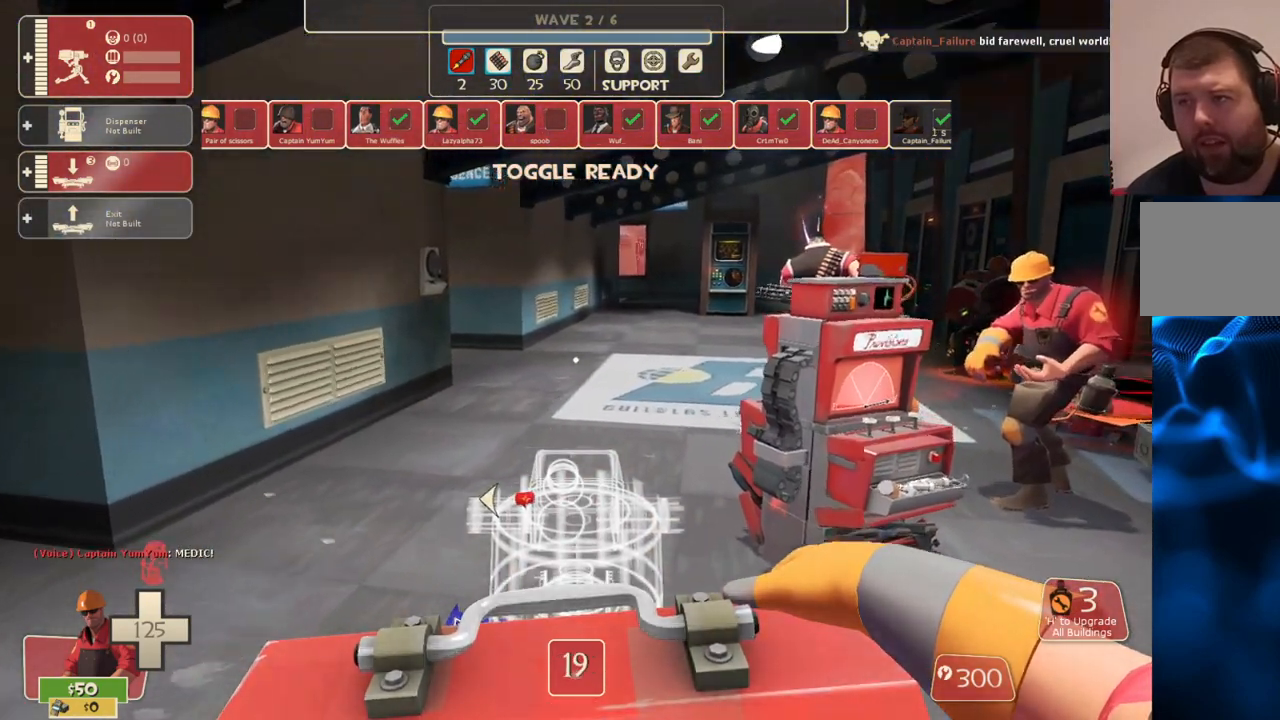
{"buttons": [], "left_stick": "up", "right_stick": "center", "events": [[67, "left_stick", "center"], [467, "left_stick", "up"]]}
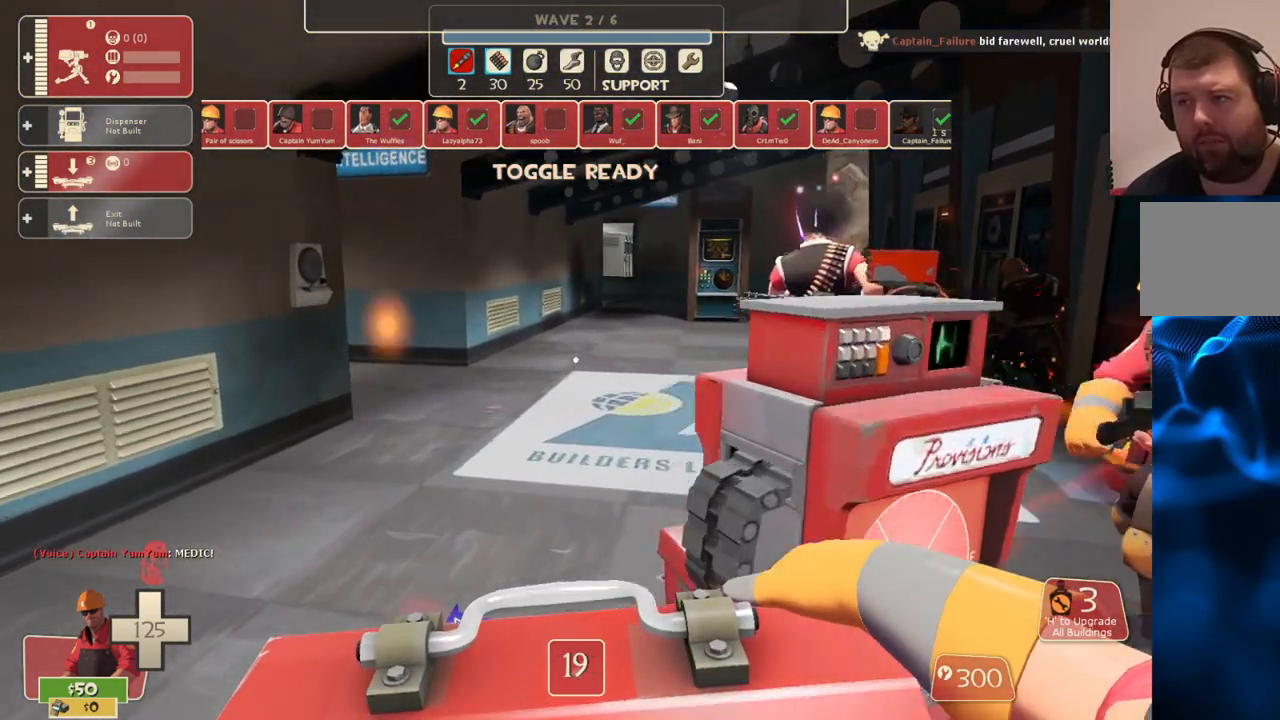
{"buttons": [], "left_stick": "center", "right_stick": "center", "events": [[50, "left_stick", "center"]]}
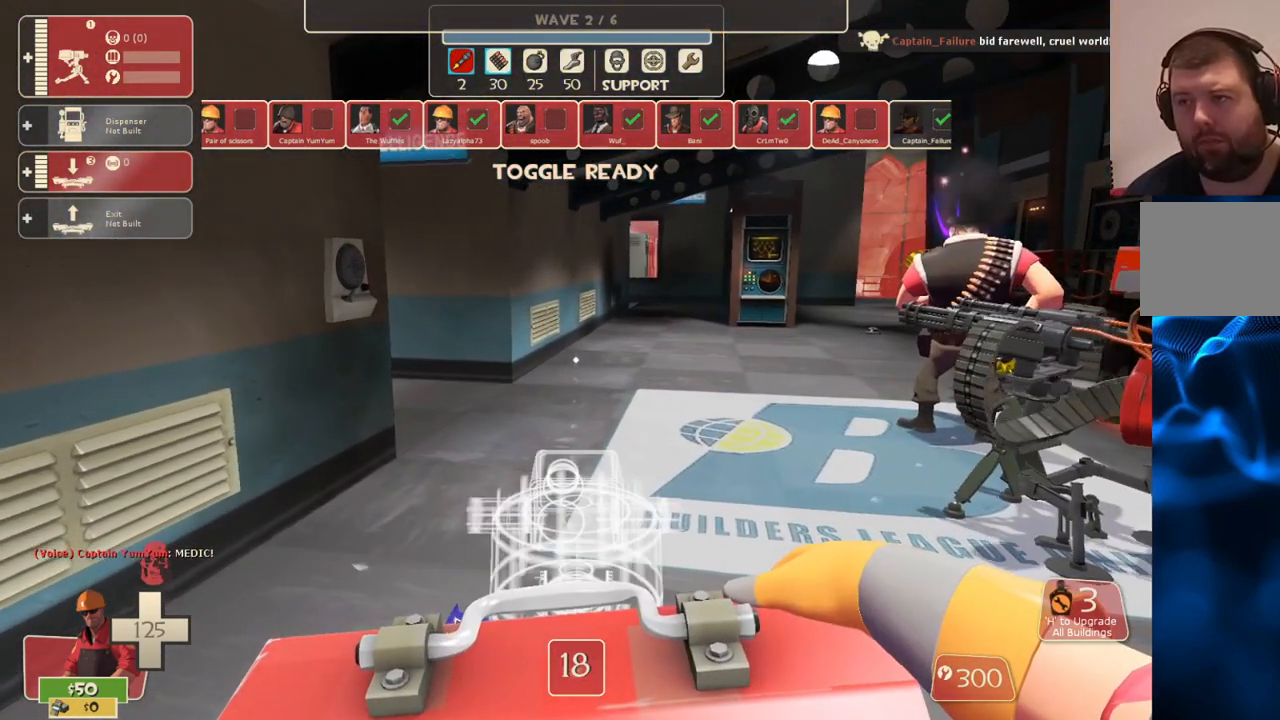
{"buttons": [], "left_stick": "center", "right_stick": "center", "events": []}
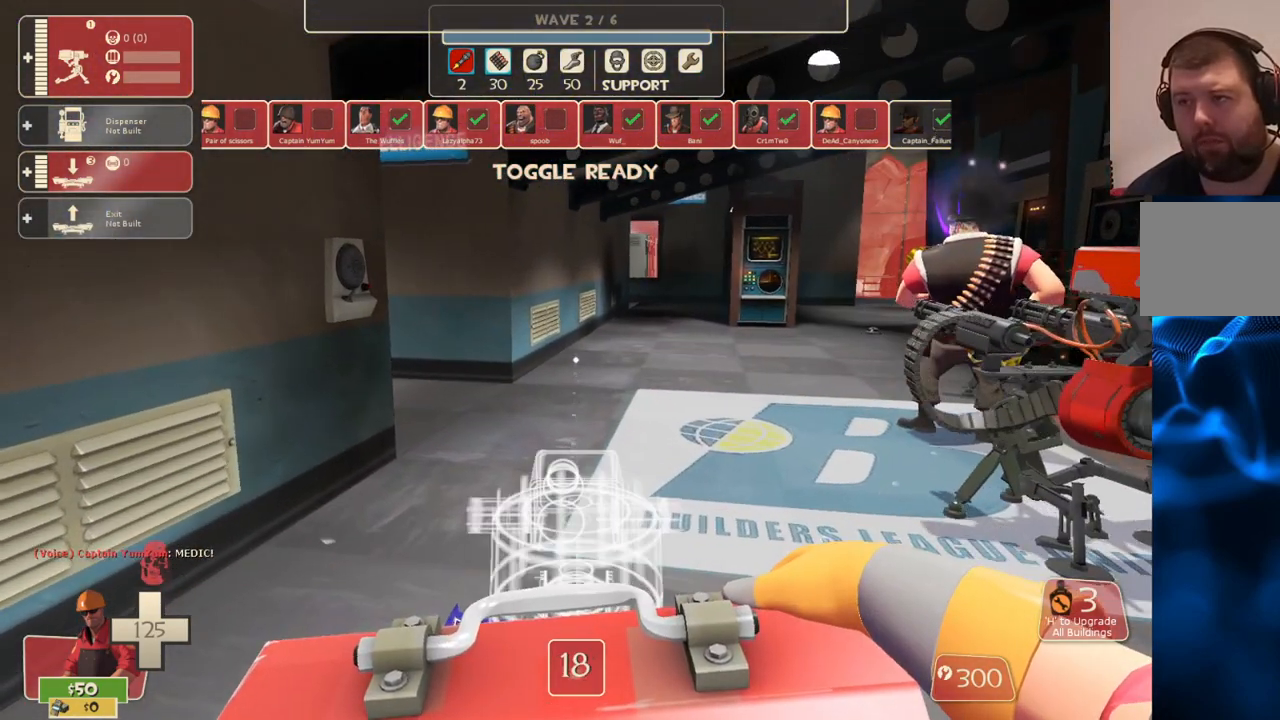
{"buttons": [], "left_stick": "center", "right_stick": "center", "events": []}
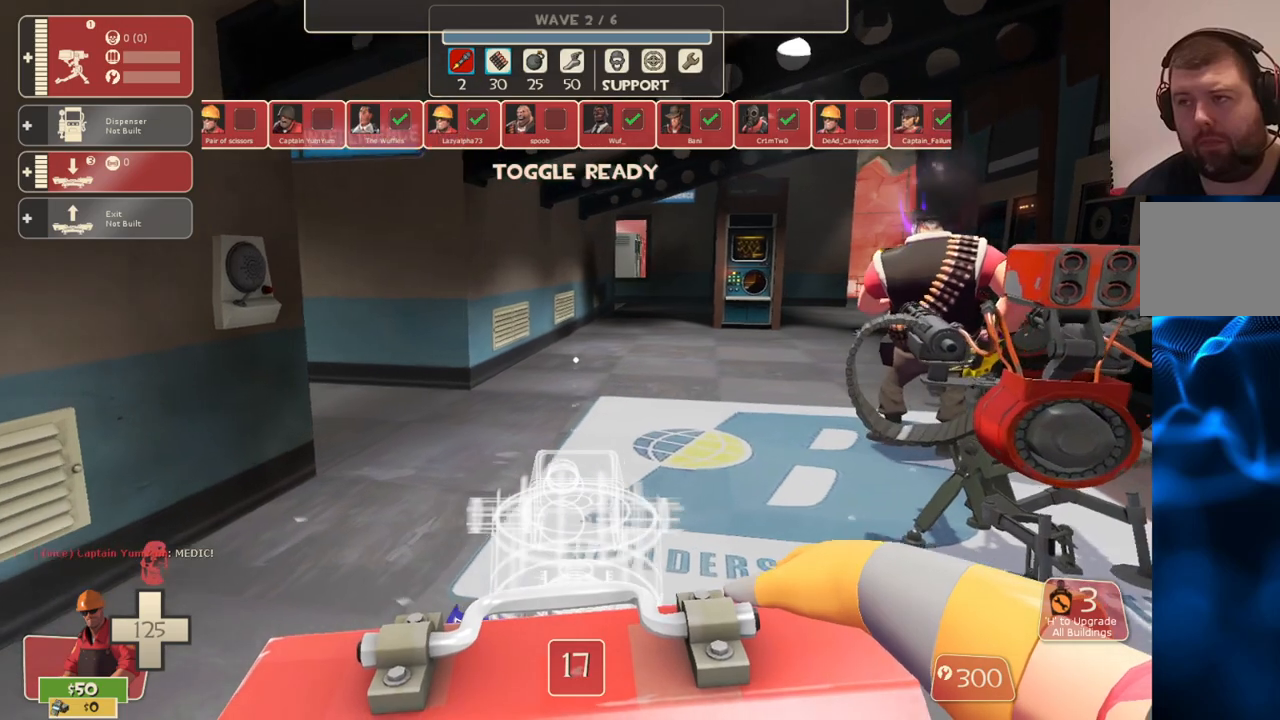
{"buttons": [], "left_stick": "center", "right_stick": "center", "events": []}
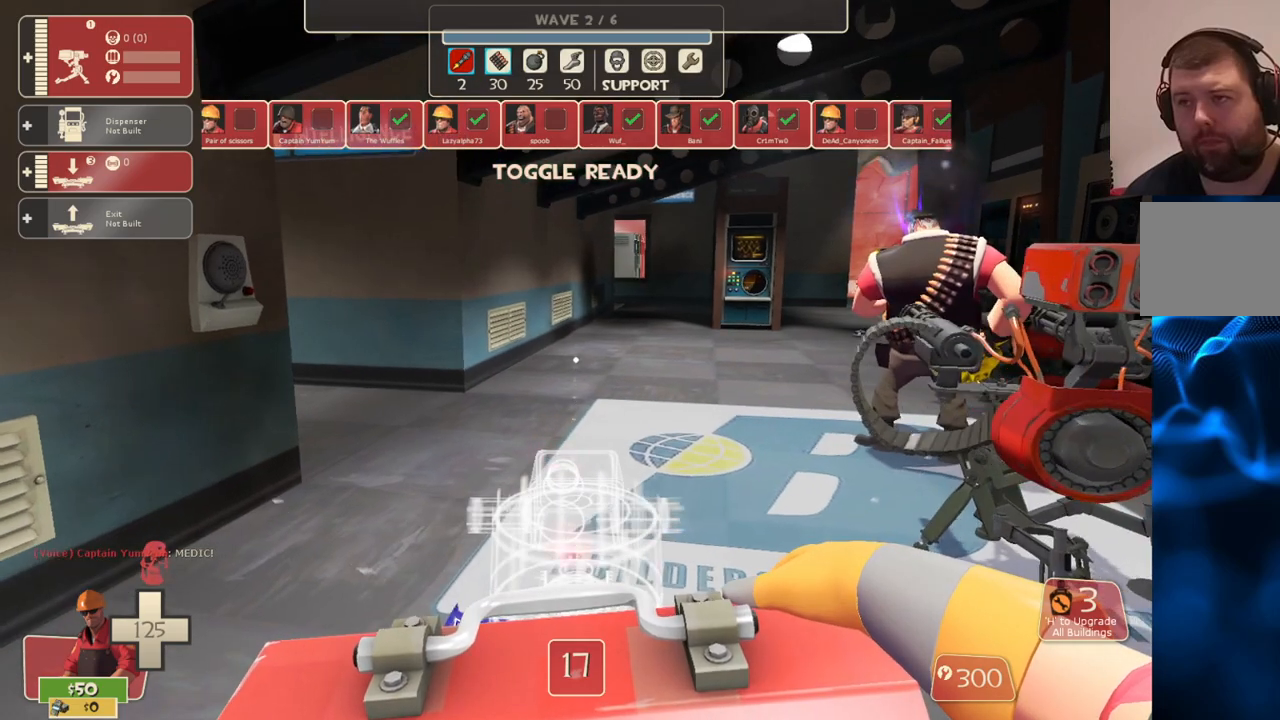
{"buttons": [], "left_stick": "center", "right_stick": "center", "events": []}
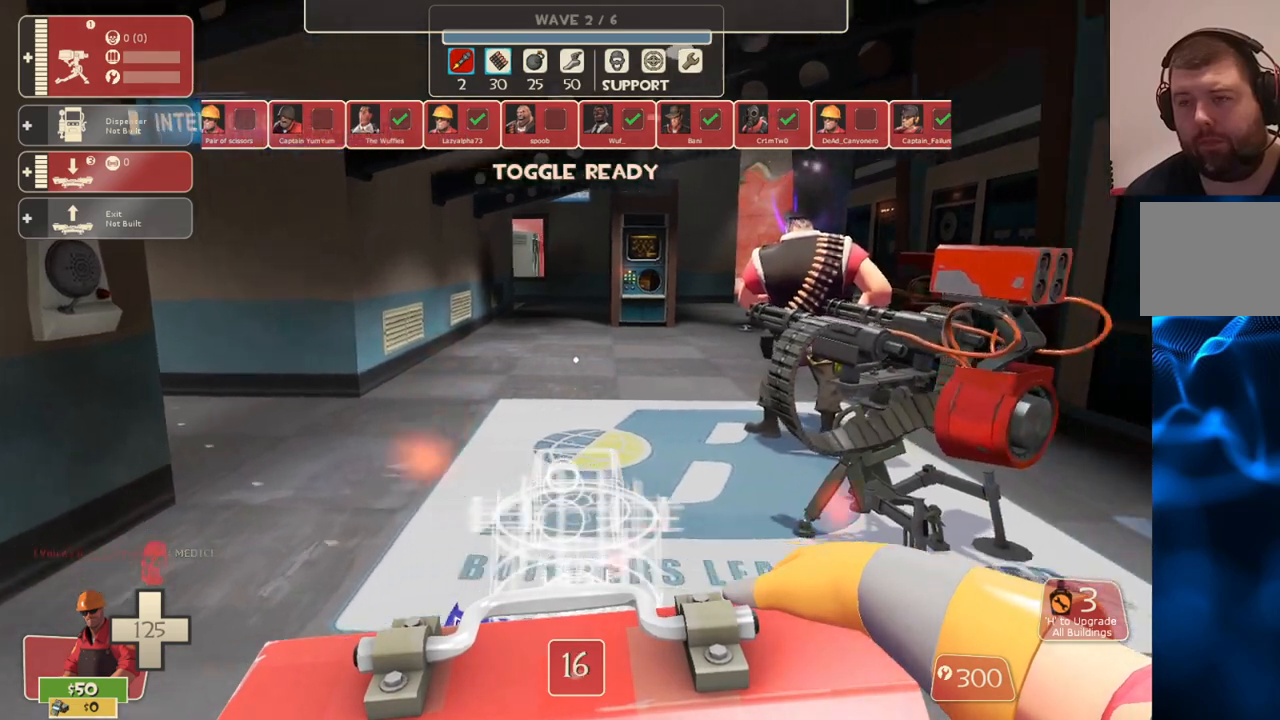
{"buttons": [], "left_stick": "center", "right_stick": "center", "events": []}
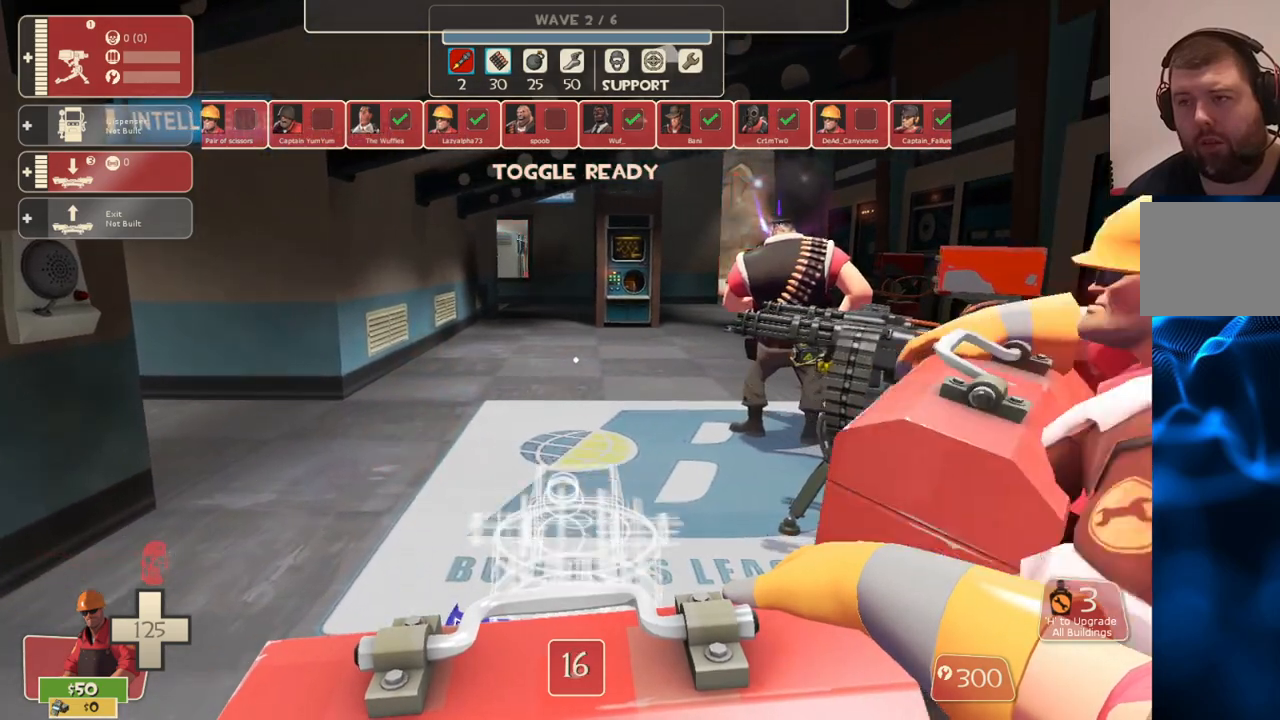
{"buttons": [], "left_stick": "center", "right_stick": "center", "events": []}
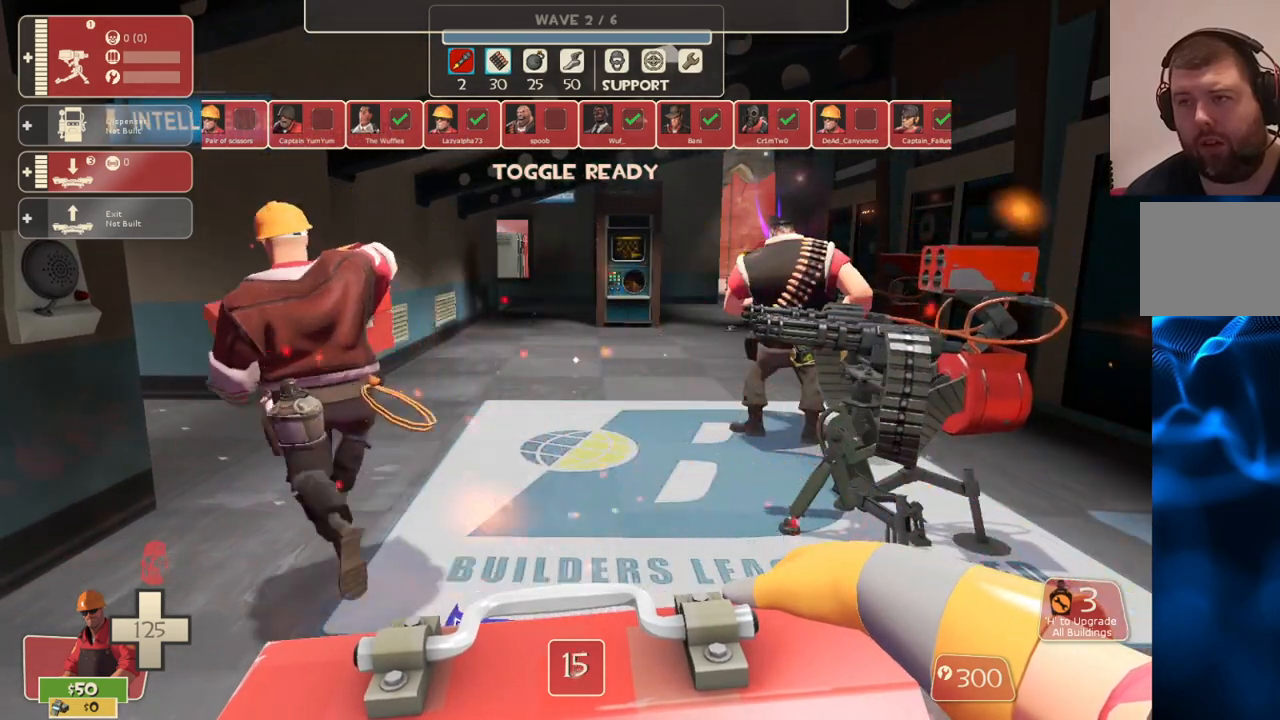
{"buttons": ["R2"], "left_stick": "center", "right_stick": "center", "events": [[383, "R2", "down"]]}
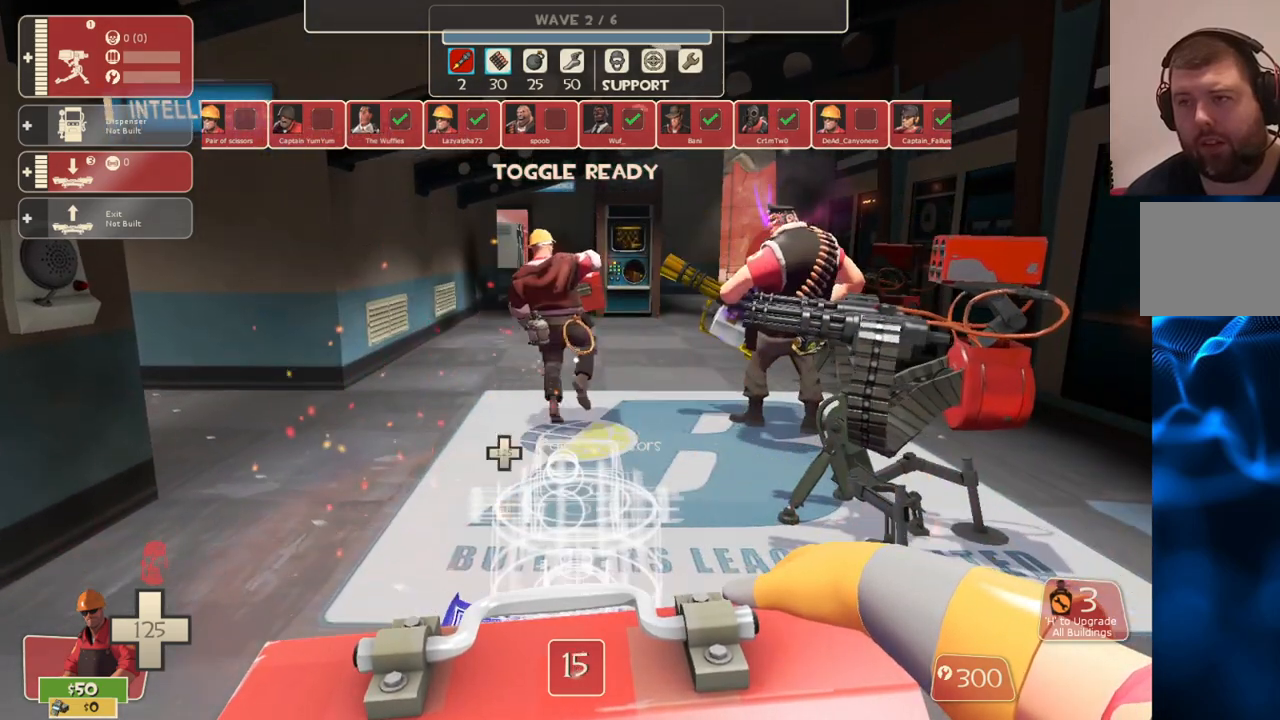
{"buttons": [], "left_stick": "center", "right_stick": "center", "events": [[17, "R2", "up"]]}